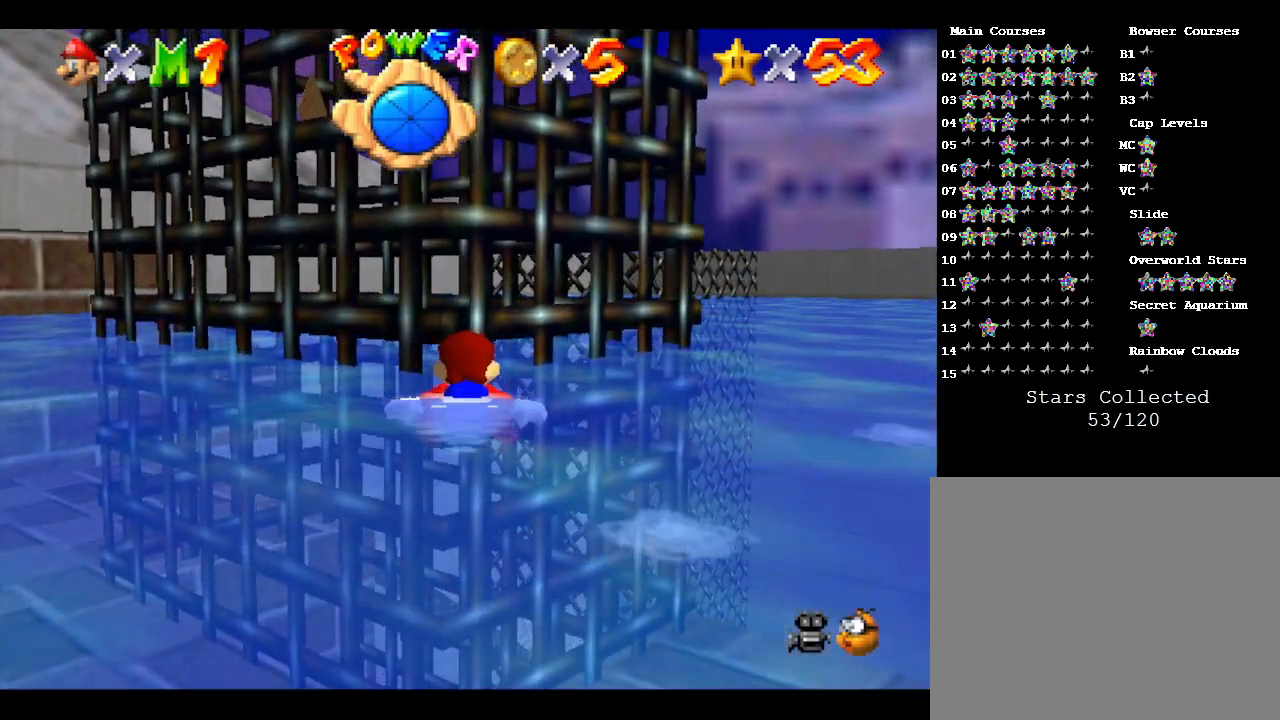
Gameplay with a controller (Nintendo layout); each line is a JSON object with the inputs held at the frame after it. "events" lists button and stick changes between this image and that frame as [ms after this image, input, new state], when the widget could be followed in between. Not read: L3 R3.
{"buttons": ["A"], "left_stick": "down", "events": [[183, "left_stick", "down"], [283, "A", "down"]]}
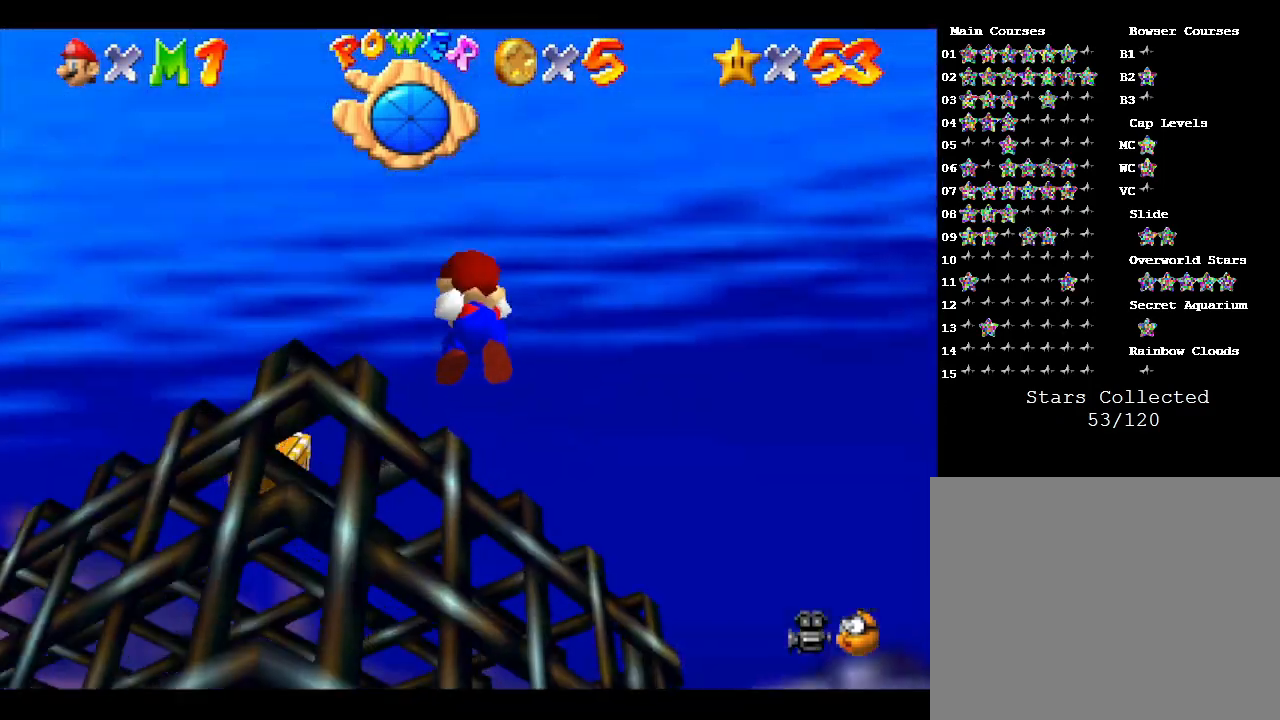
{"buttons": [], "left_stick": "left", "events": [[167, "left_stick", "up-left"], [233, "A", "up"], [350, "left_stick", "left"]]}
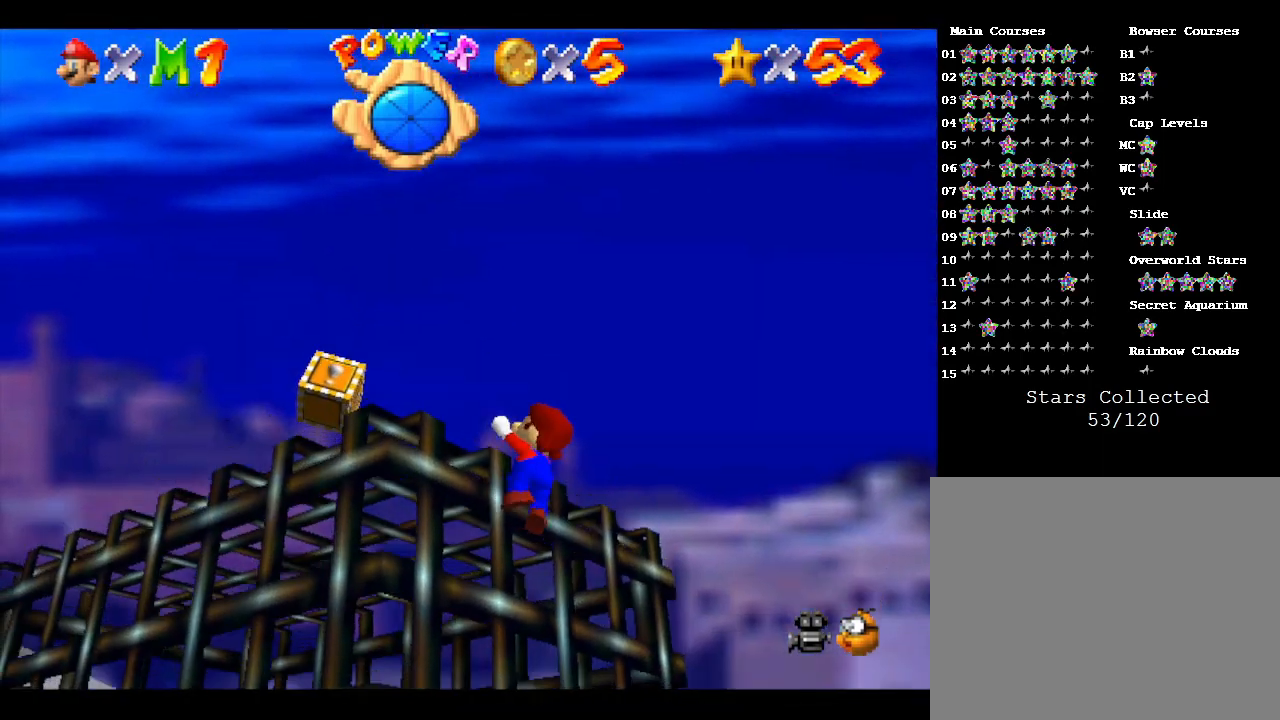
{"buttons": [], "left_stick": "up", "events": [[67, "A", "down"], [100, "left_stick", "center"], [267, "A", "up"], [383, "left_stick", "up"]]}
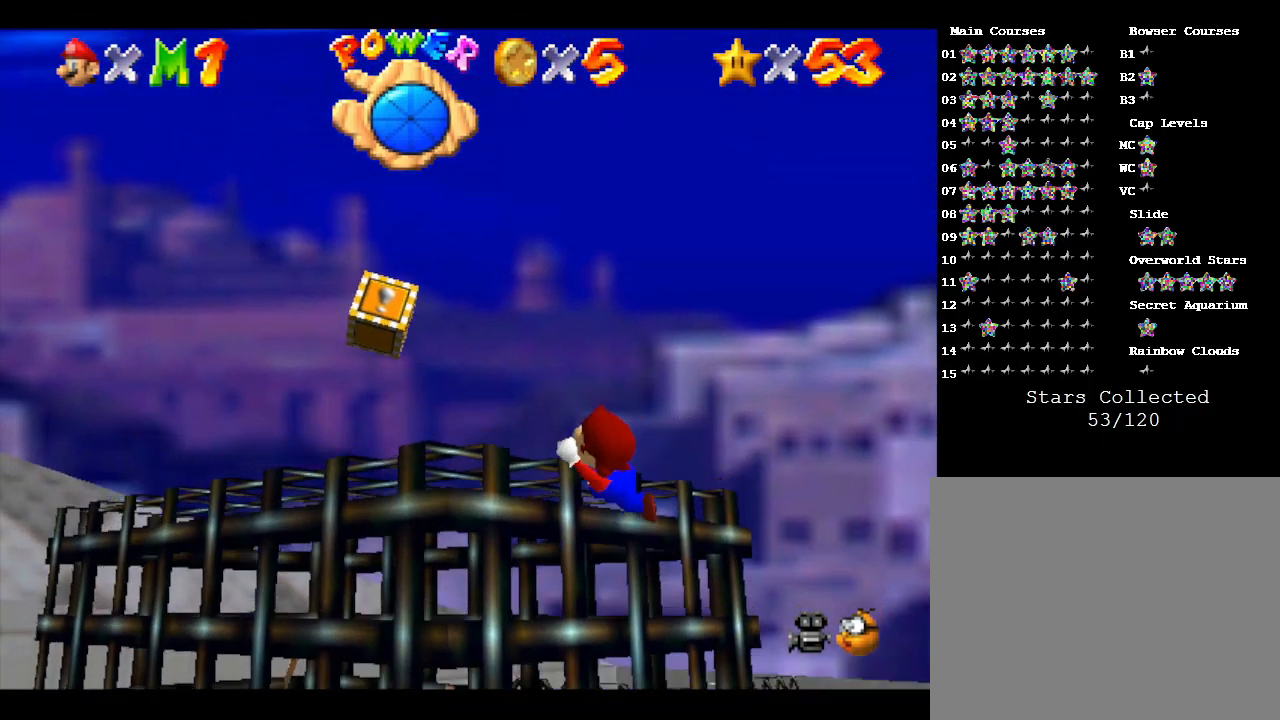
{"buttons": [], "left_stick": "up-left", "events": [[67, "left_stick", "up-left"]]}
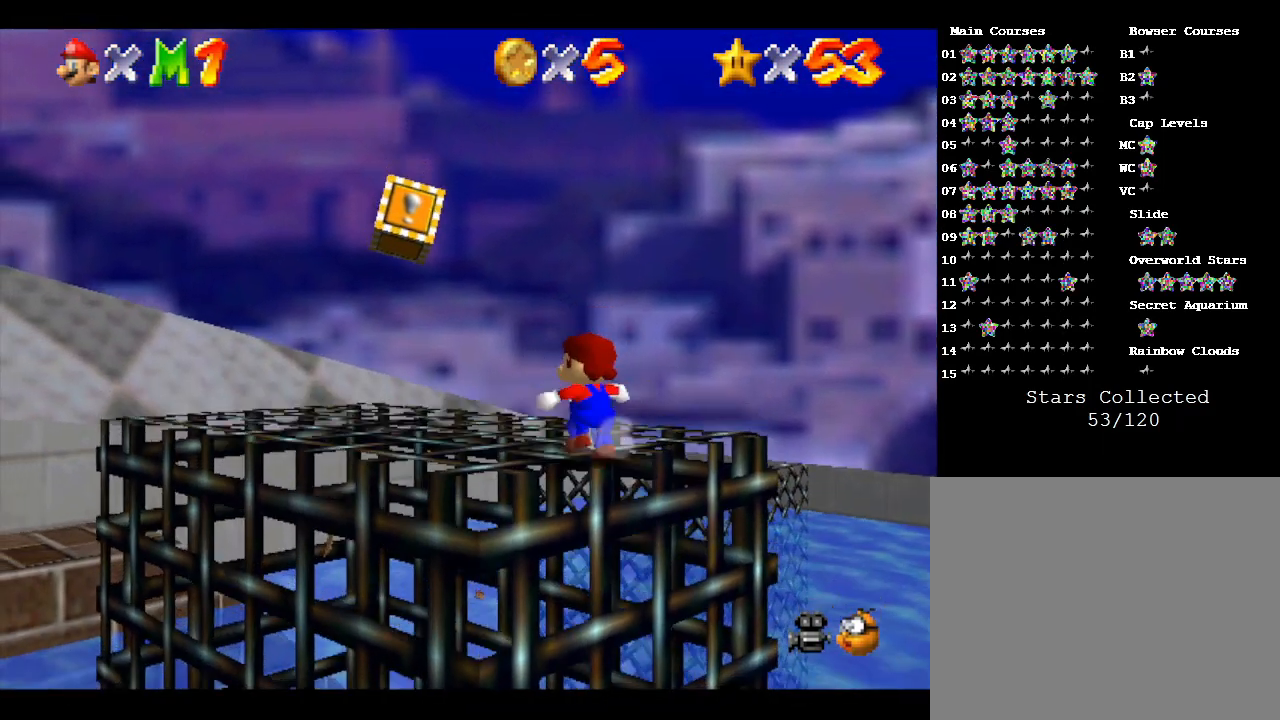
{"buttons": [], "left_stick": "up-left", "events": [[217, "left_stick", "center"], [467, "left_stick", "up-left"]]}
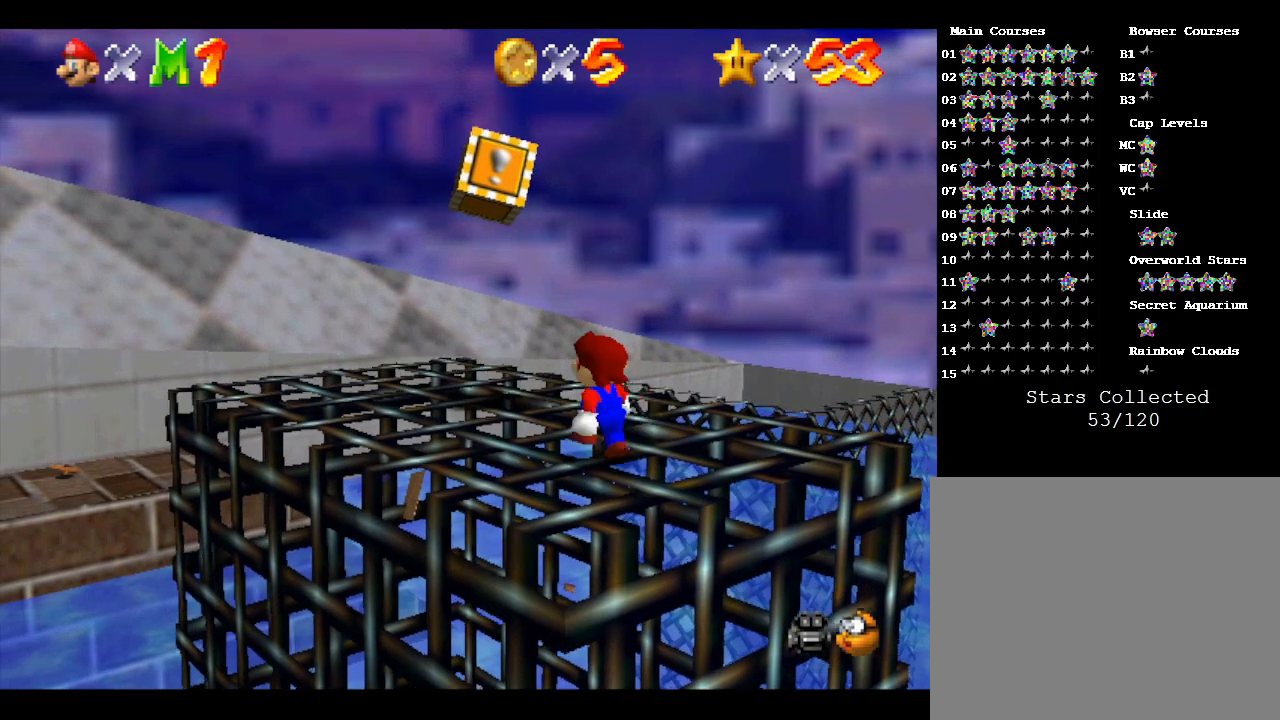
{"buttons": [], "left_stick": "center", "events": [[350, "left_stick", "center"]]}
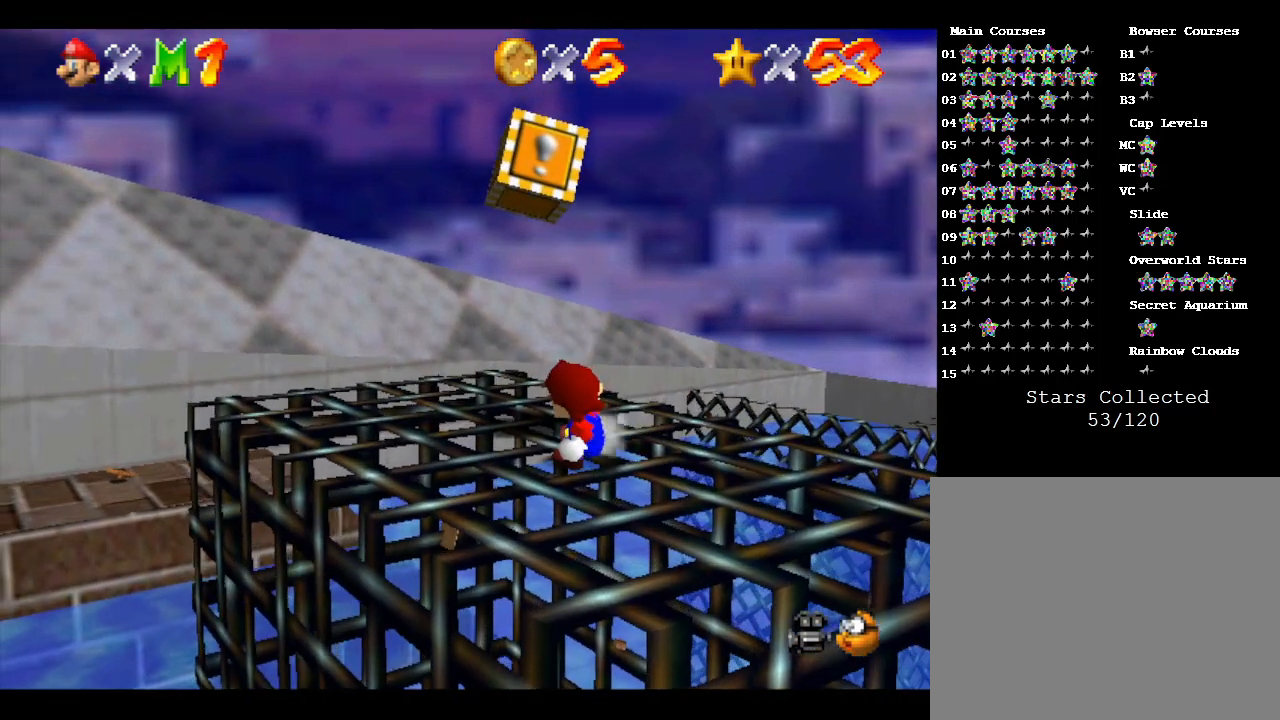
{"buttons": [], "left_stick": "center", "events": [[200, "left_stick", "up-left"], [500, "left_stick", "center"]]}
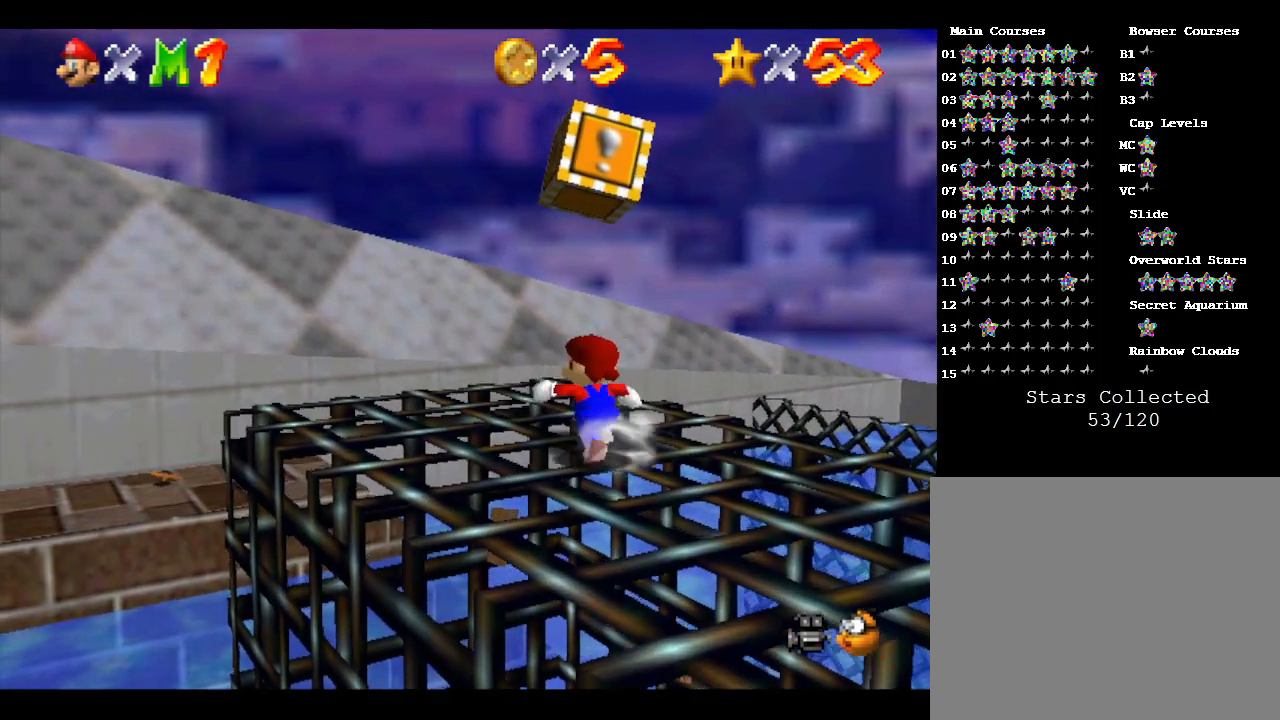
{"buttons": [], "left_stick": "center", "events": [[233, "A", "down"], [500, "A", "up"]]}
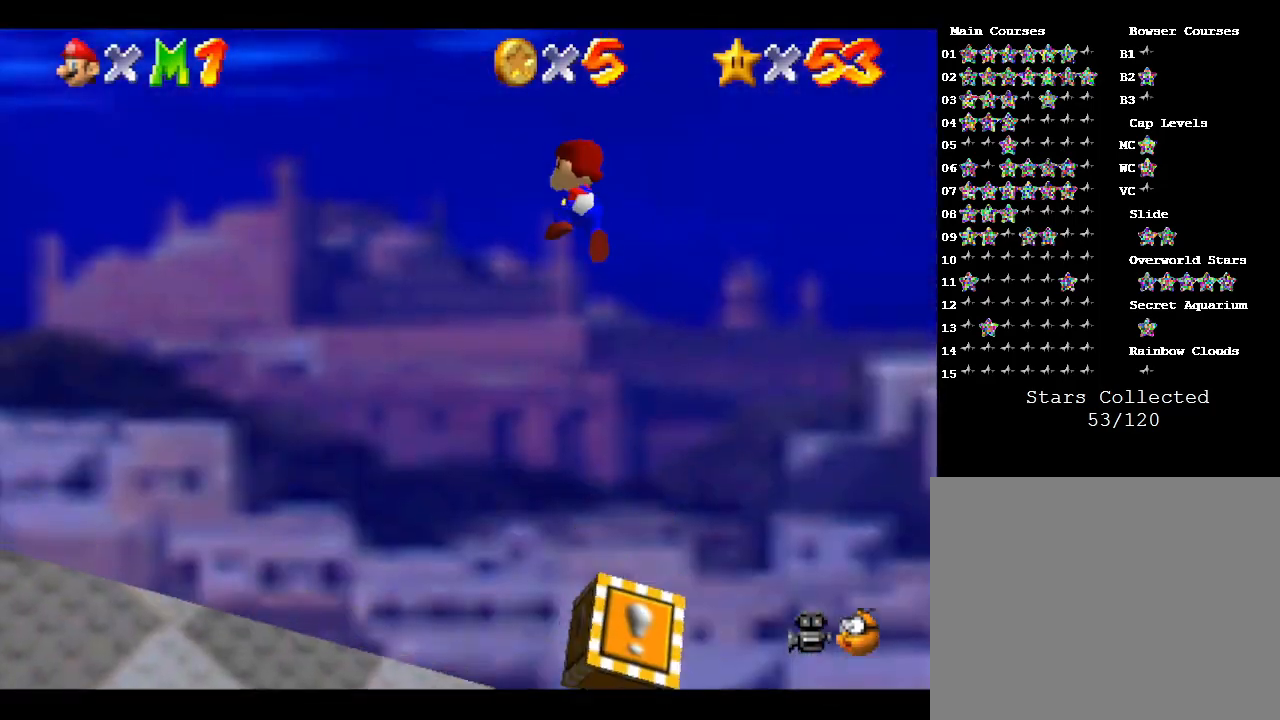
{"buttons": [], "left_stick": "center", "events": []}
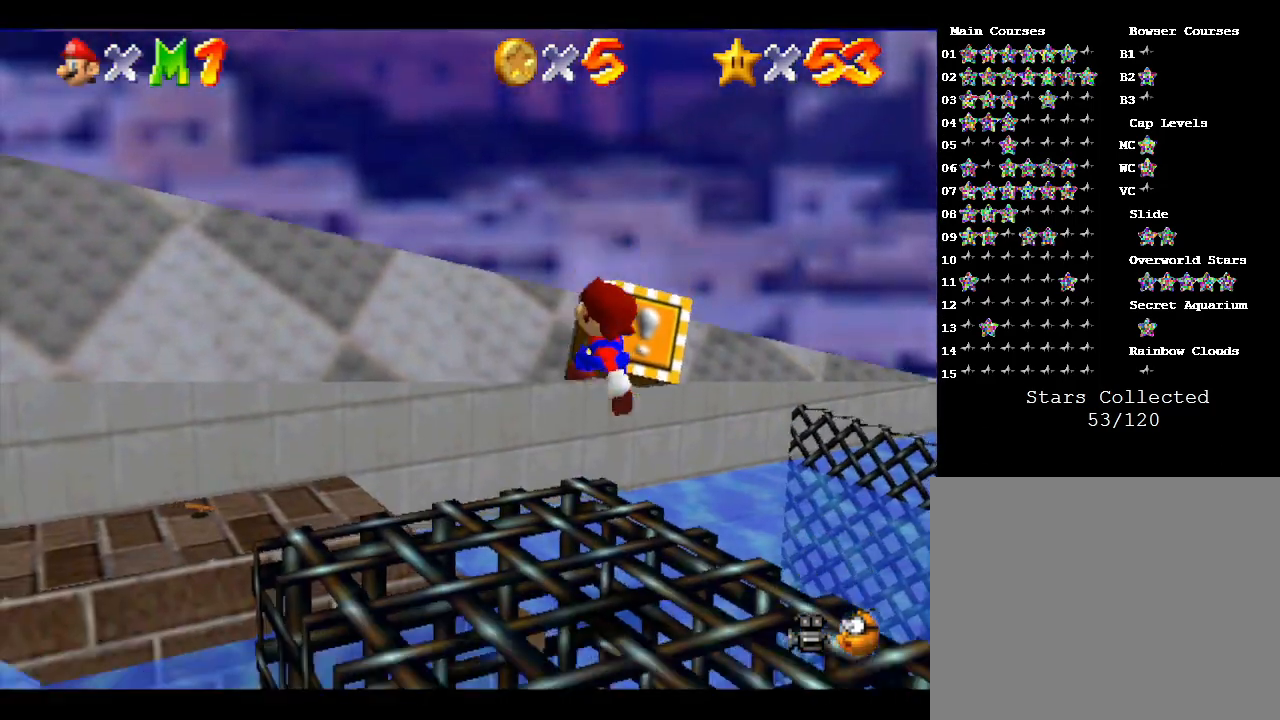
{"buttons": [], "left_stick": "up-right", "events": [[350, "left_stick", "up"], [450, "left_stick", "up-right"]]}
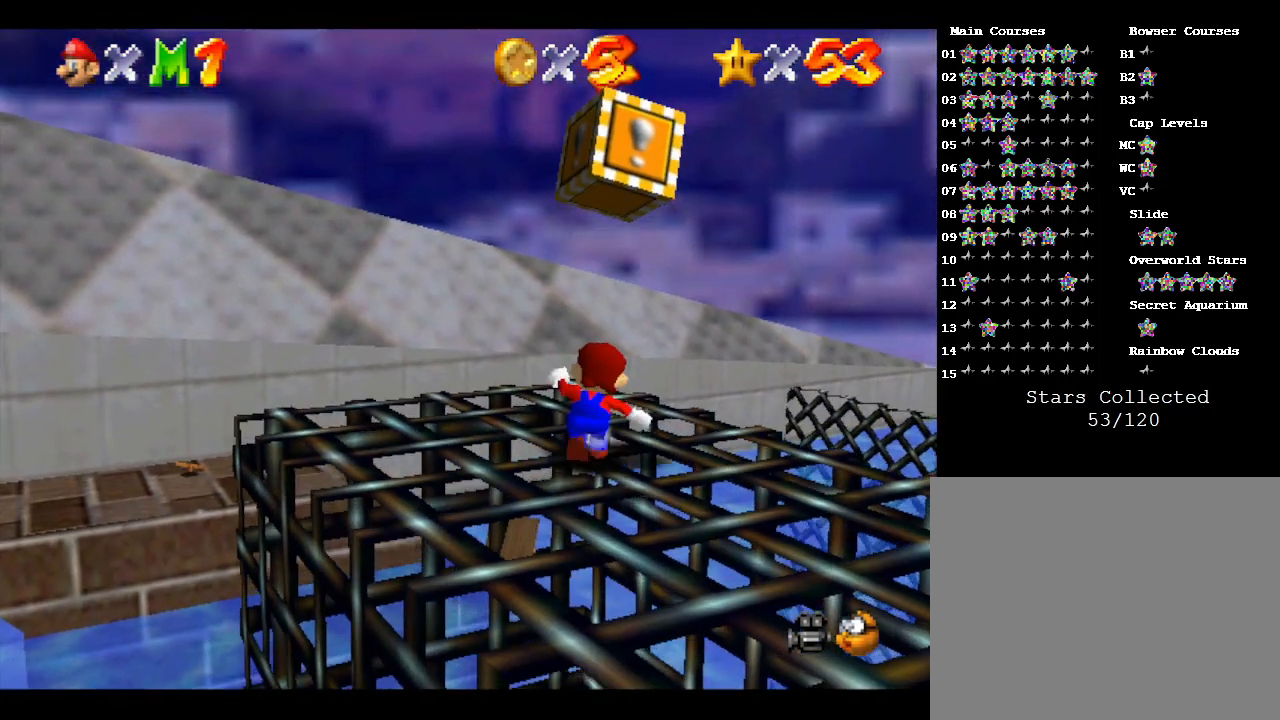
{"buttons": [], "left_stick": "center", "events": [[33, "left_stick", "center"], [300, "A", "down"], [417, "A", "up"]]}
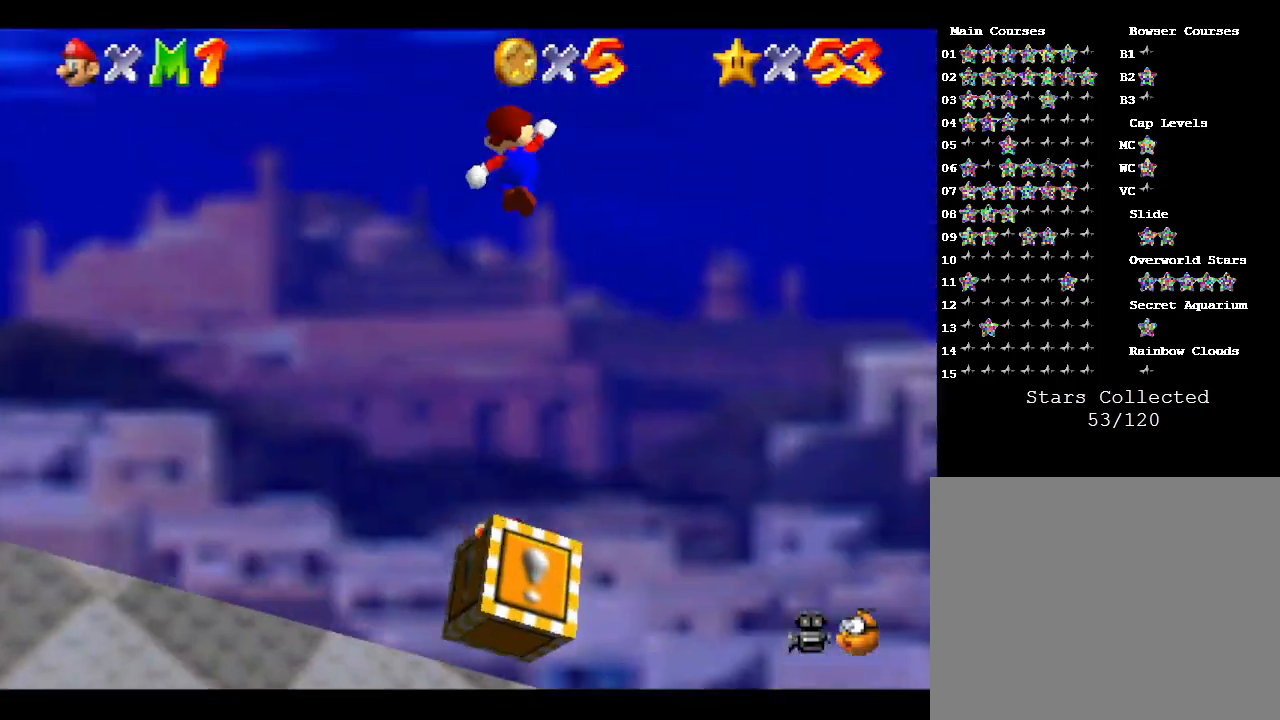
{"buttons": [], "left_stick": "center", "events": []}
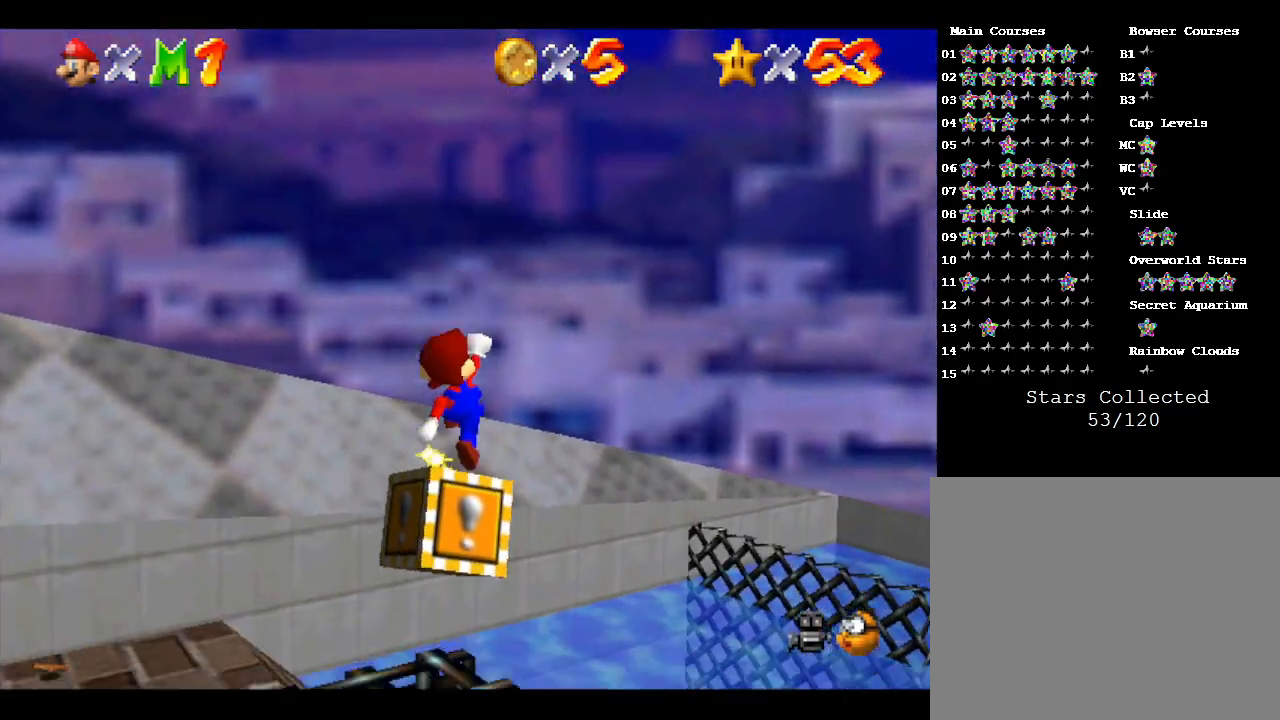
{"buttons": ["A", "Z"], "left_stick": "center", "events": [[467, "A", "down"], [500, "Z", "down"]]}
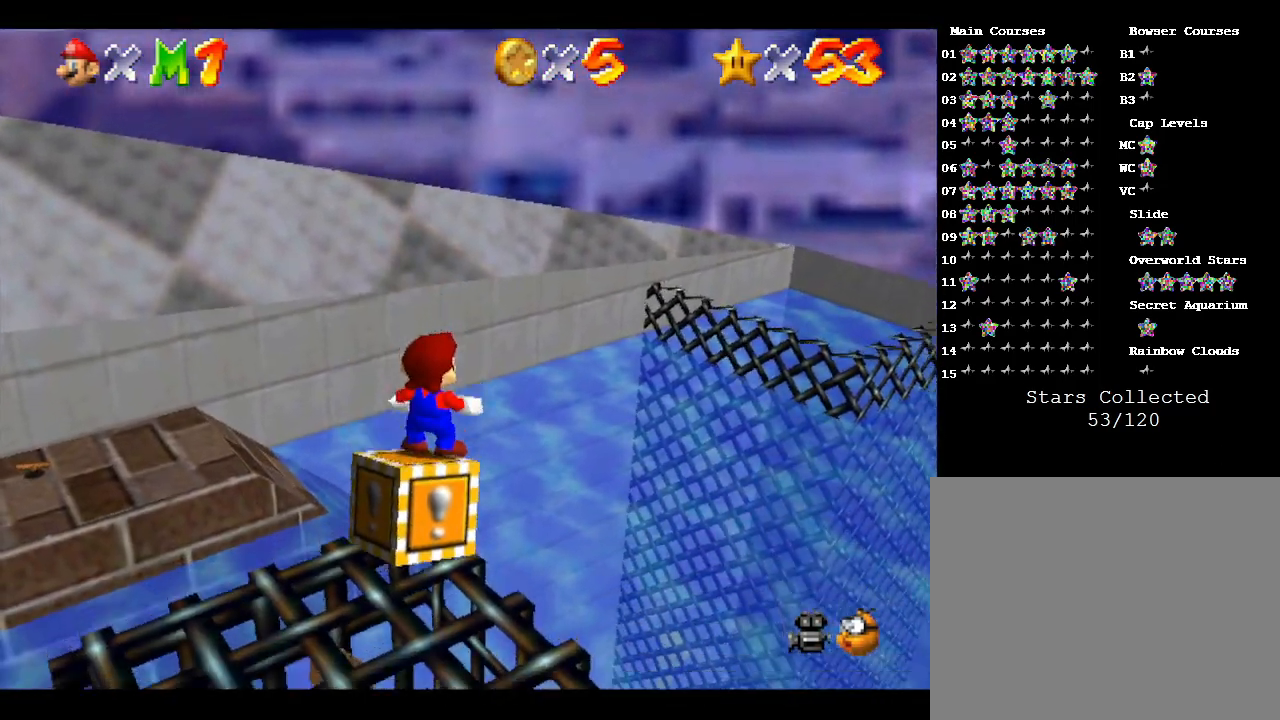
{"buttons": [], "left_stick": "center", "events": [[33, "A", "up"], [150, "Z", "up"], [167, "Z", "down"], [317, "Z", "up"]]}
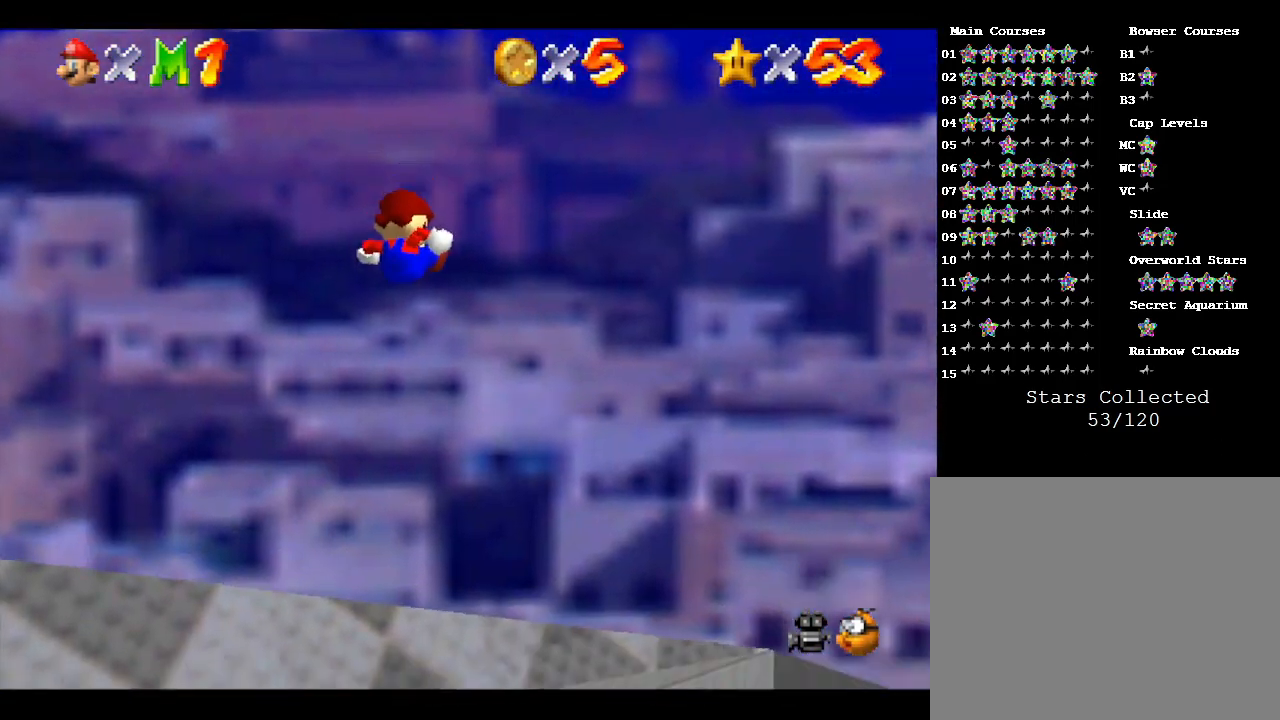
{"buttons": [], "left_stick": "center", "events": []}
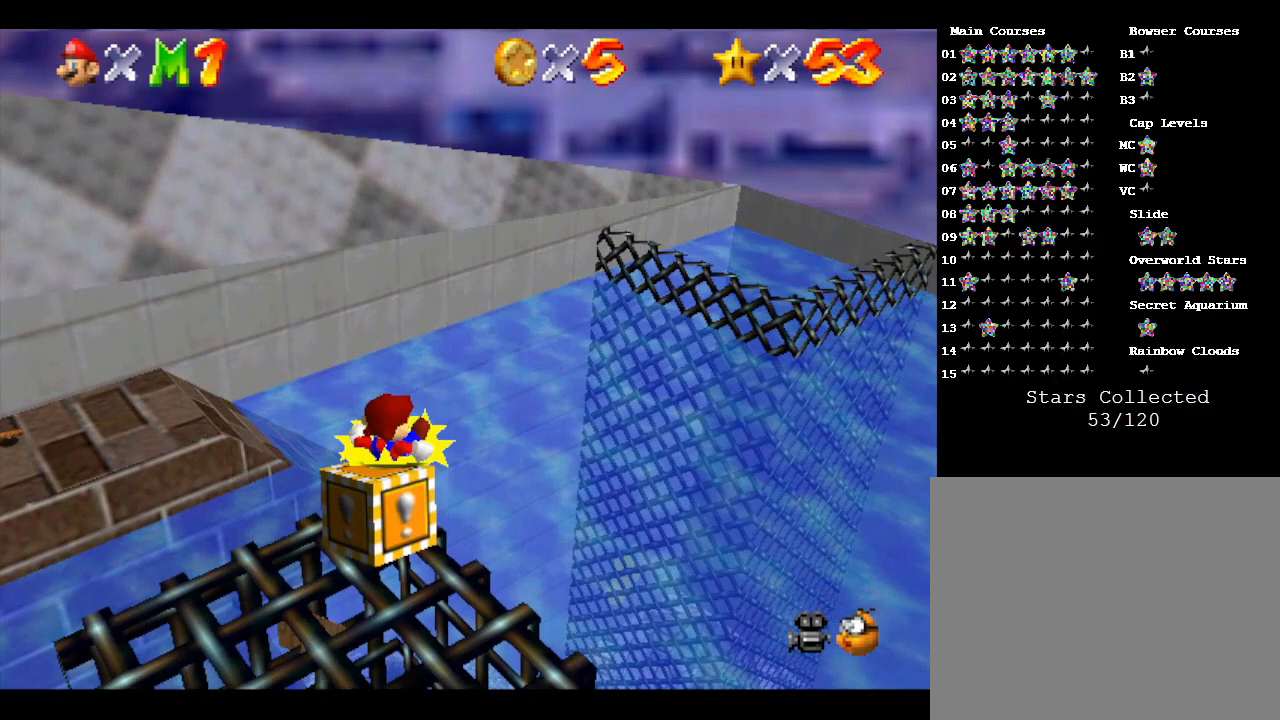
{"buttons": [], "left_stick": "center", "events": []}
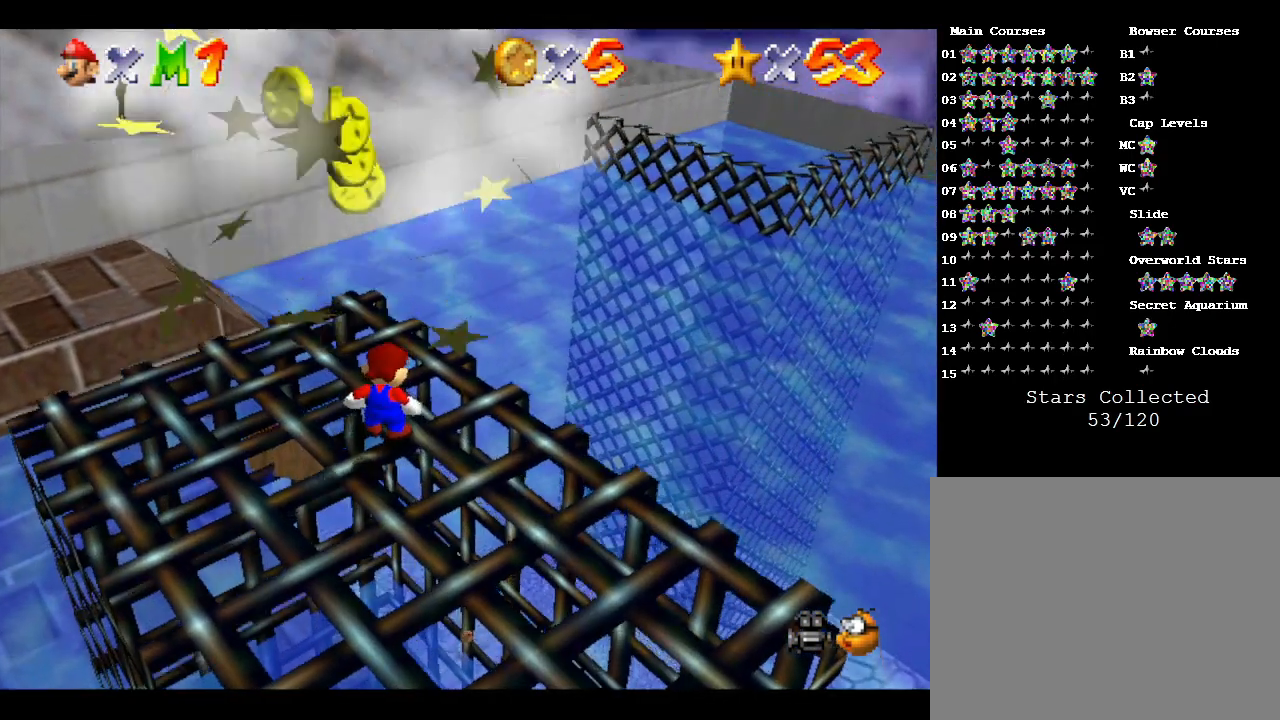
{"buttons": [], "left_stick": "center", "events": []}
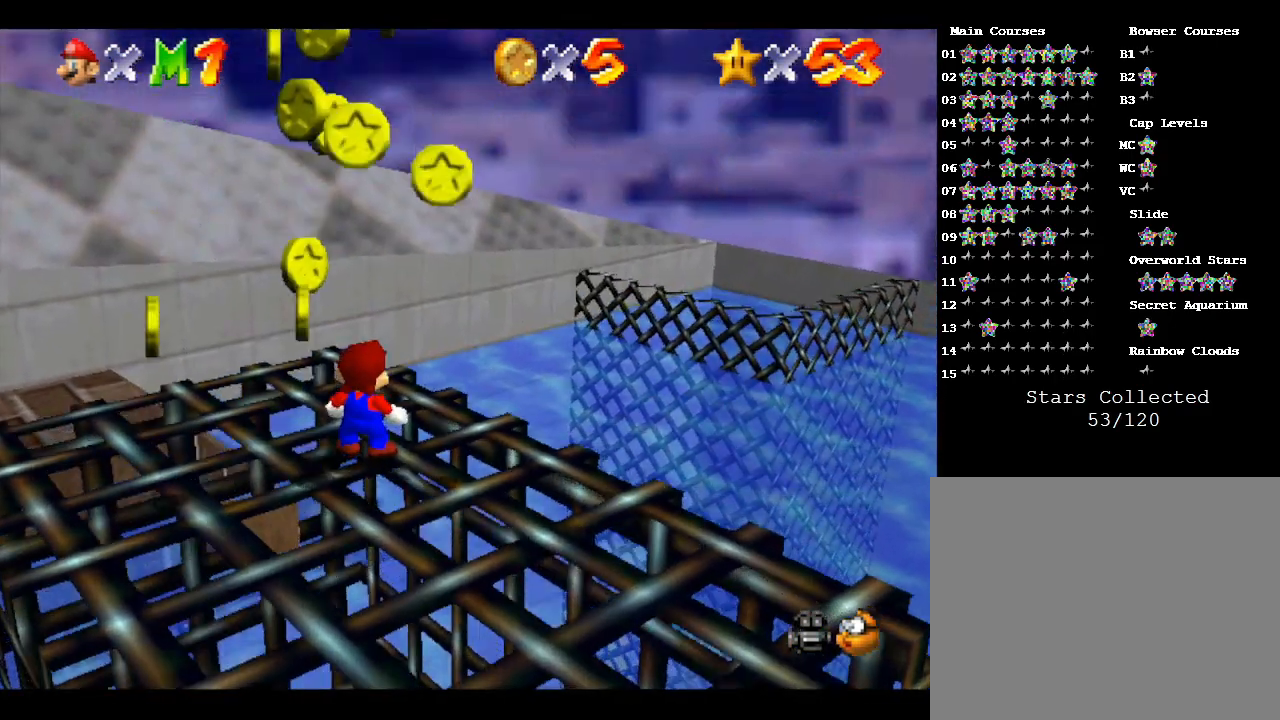
{"buttons": [], "left_stick": "center", "events": [[117, "left_stick", "down"], [383, "C_RIGHT", "down"], [383, "left_stick", "center"], [467, "C_RIGHT", "up"]]}
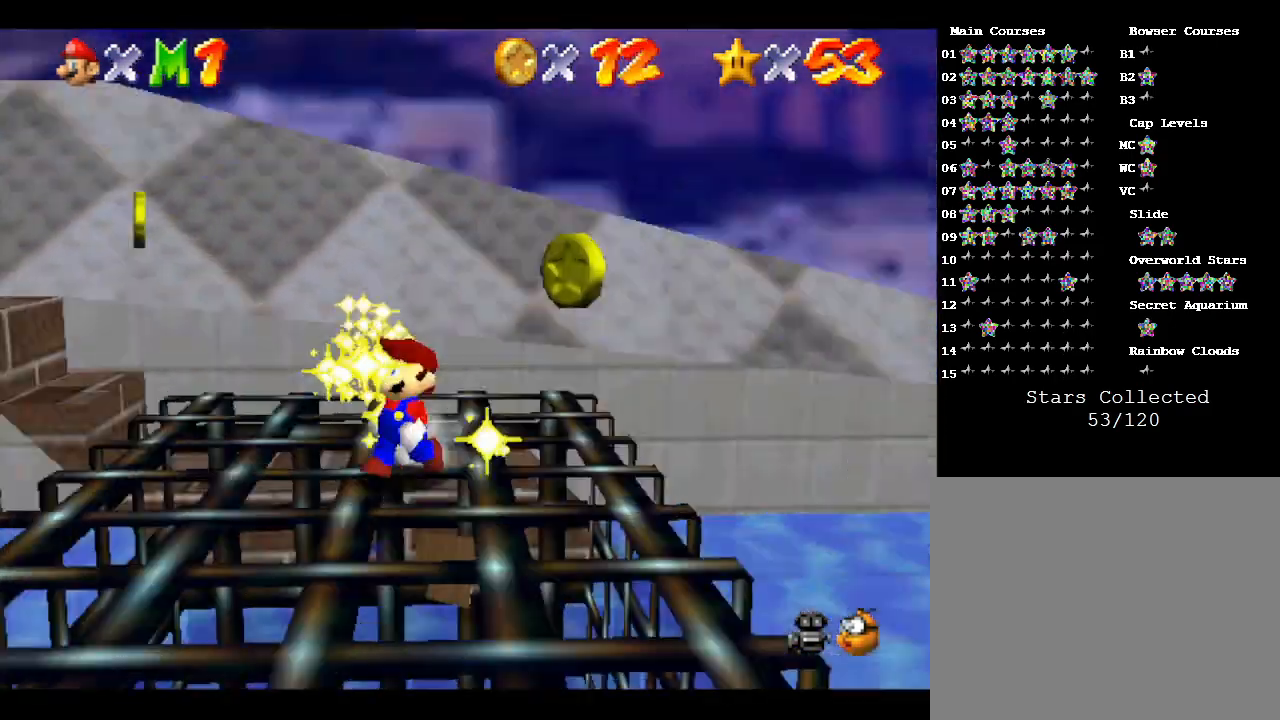
{"buttons": [], "left_stick": "center", "events": []}
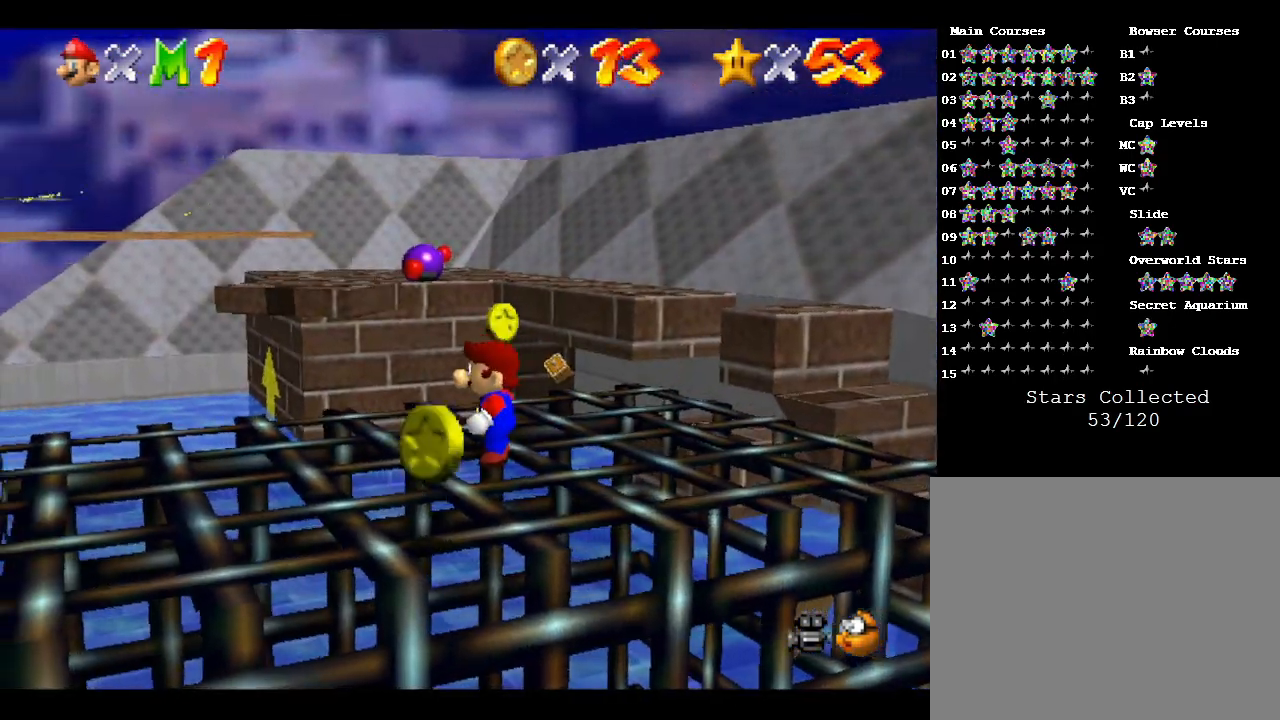
{"buttons": [], "left_stick": "center", "events": [[183, "C_RIGHT", "down"], [300, "C_RIGHT", "up"]]}
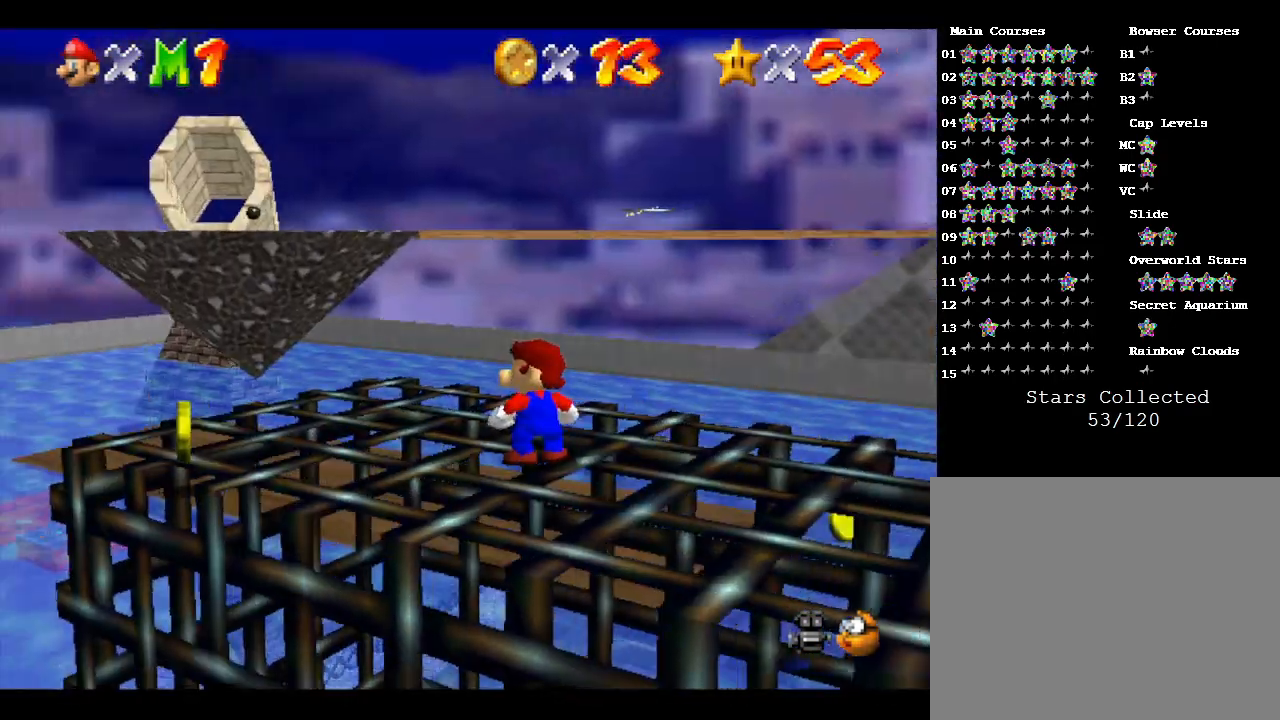
{"buttons": [], "left_stick": "center", "events": [[267, "C_LEFT", "down"], [433, "C_LEFT", "up"]]}
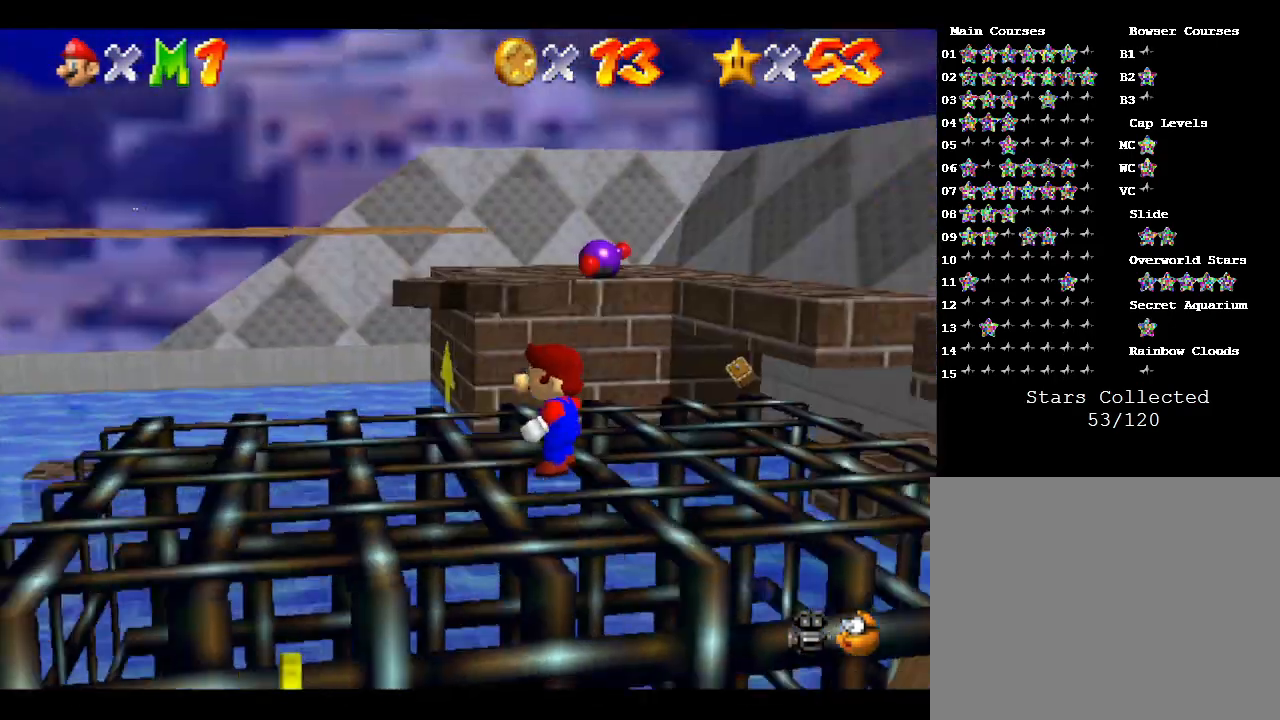
{"buttons": [], "left_stick": "up-right", "events": [[417, "left_stick", "up-right"]]}
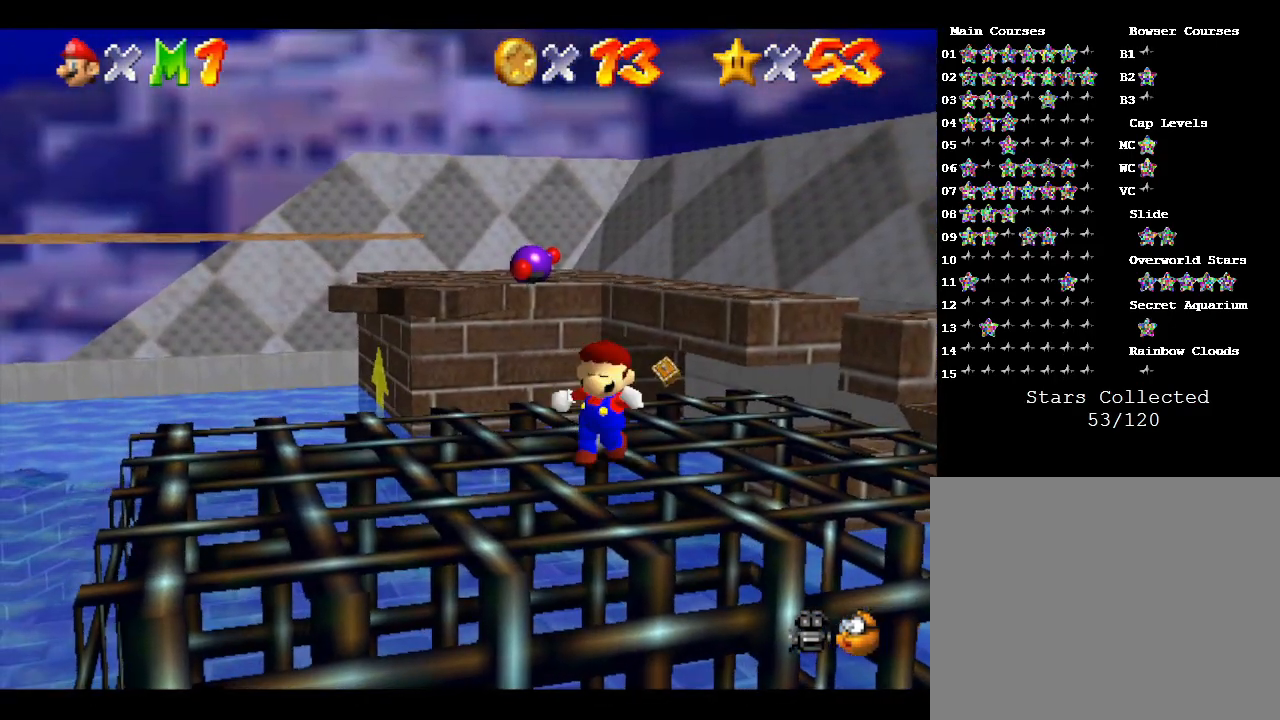
{"buttons": [], "left_stick": "up-right", "events": []}
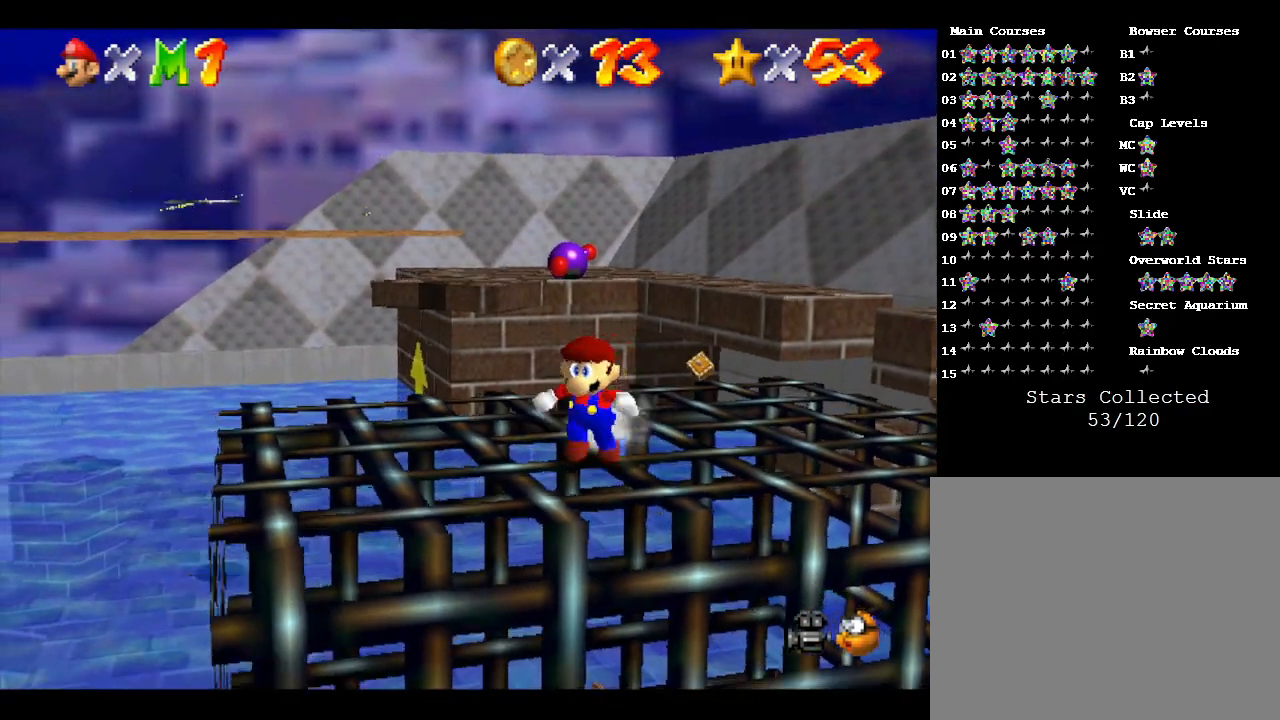
{"buttons": [], "left_stick": "up-right", "events": []}
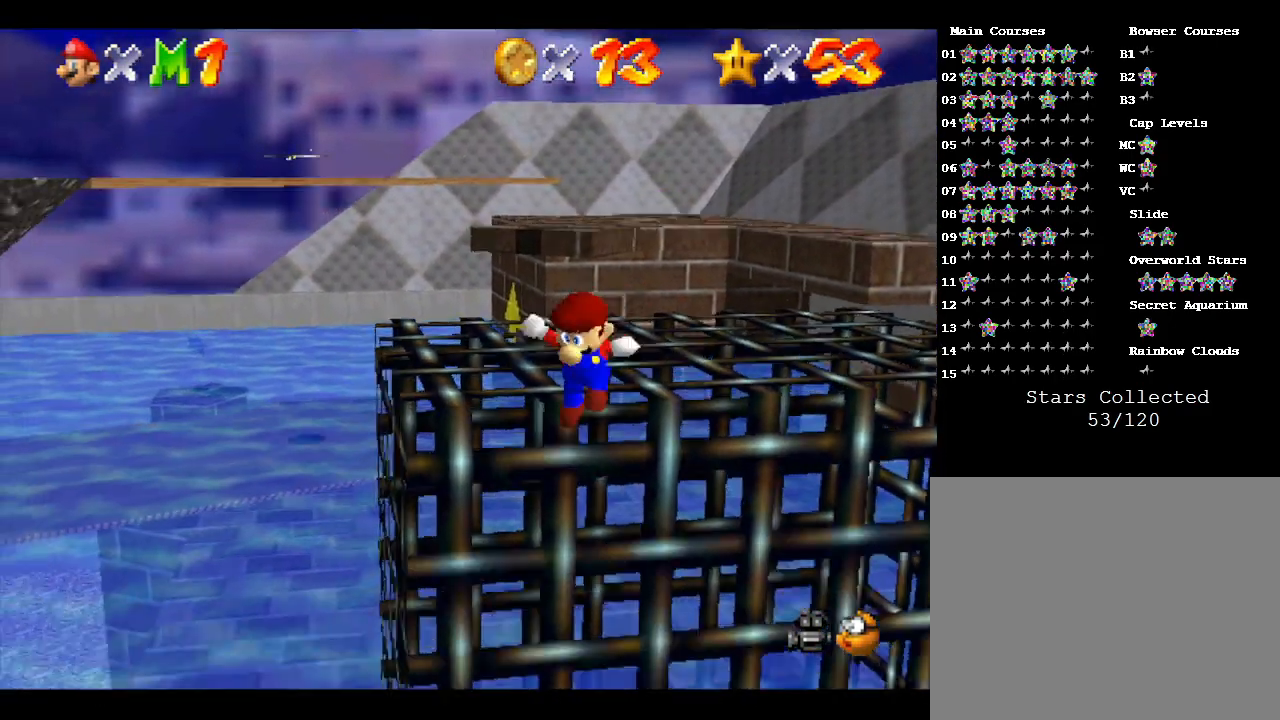
{"buttons": ["C_LEFT"], "left_stick": "left", "events": [[67, "left_stick", "up-left"], [167, "left_stick", "left"], [450, "C_LEFT", "down"]]}
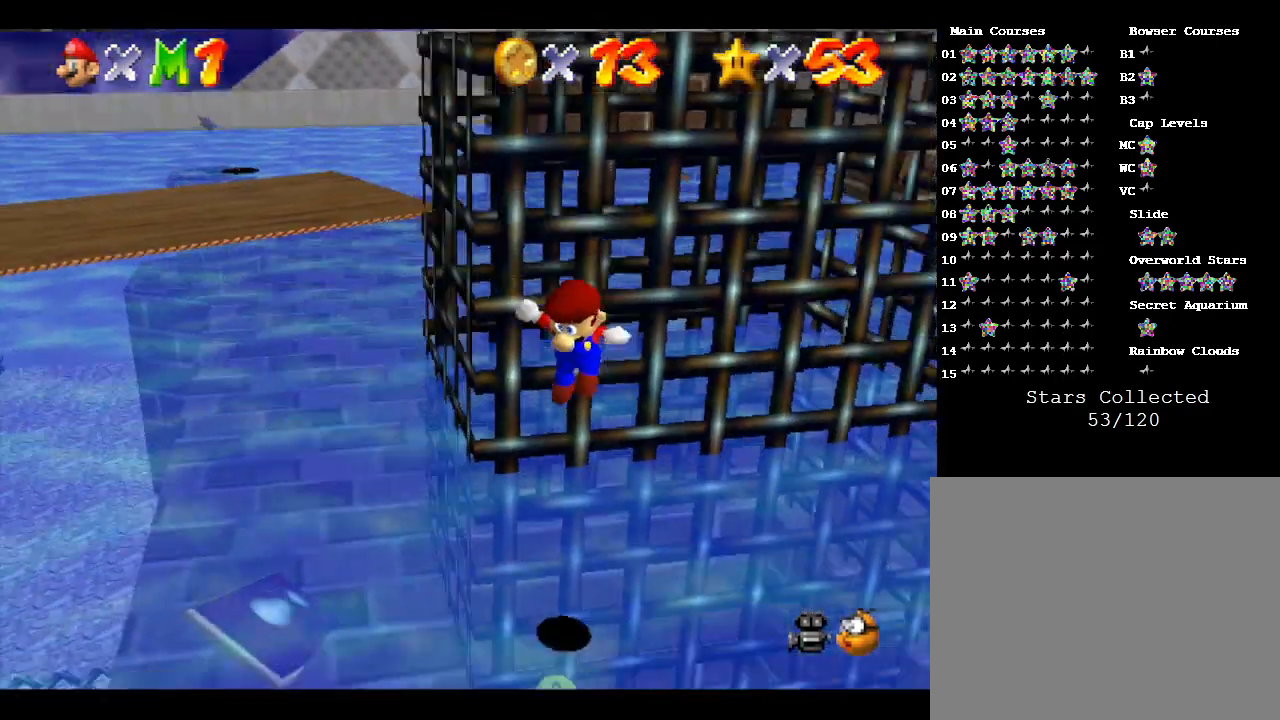
{"buttons": [], "left_stick": "left", "events": [[133, "C_LEFT", "up"]]}